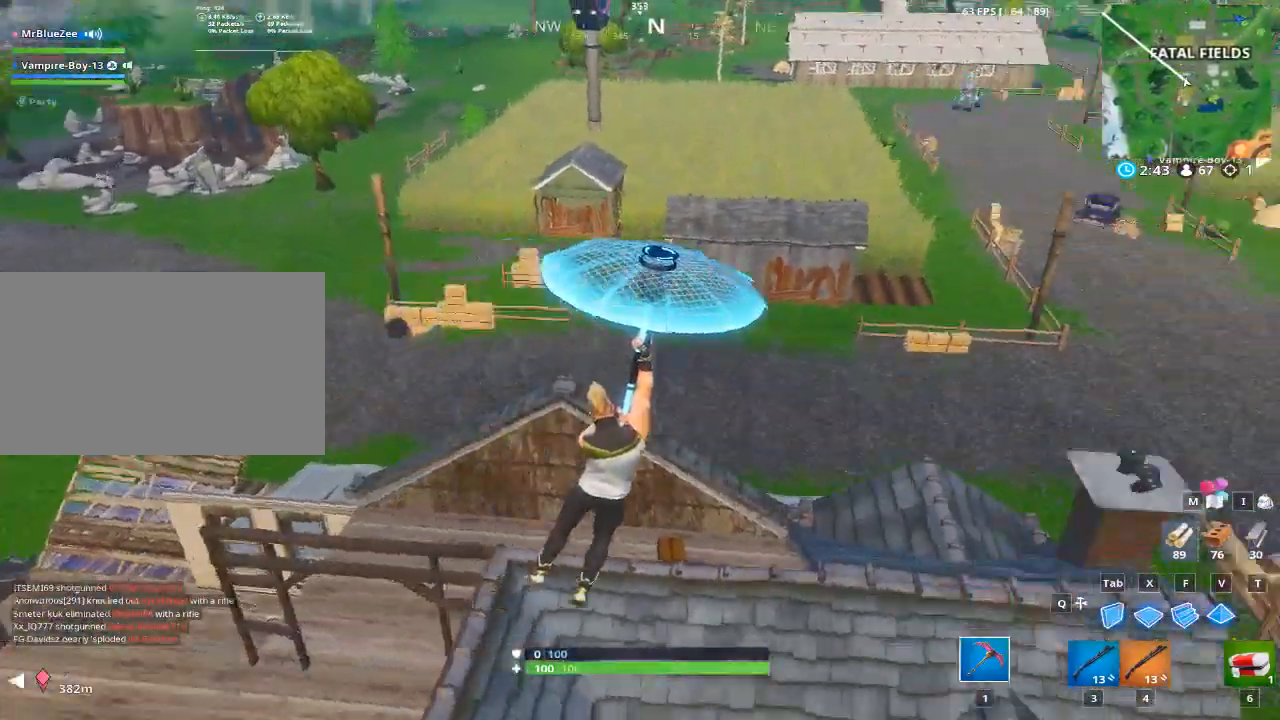
Gameplay with keyboard and mouse; each line is a JSON object with the keys and mouse buttons held at the frame after it. "events" lists presses ("down") and releases ("up") of "1", "2", "3", "4", "5", "a", "alt", "c", "caps_lock", "ctrl", "d", "e", "f", "g", "q", "r", "s", "shift", "space", "t", "tab", "v", "w", "x", "z", "mouse_left", "mouse_wheel" and "mouse_right" between this image and that frame as [ms after this image, input, new state], when the widget could be followed in between. "mouse_left", "mouse_wheel", "mouse_right" = the "left", "wheel", "right" buttons of the "mouse" list. No other keys are recorded. "wheel" means that the mouse wheel is clicked or scrolled. Not read: mouse_move.
{"keys": ["a", "w"], "mouse": [], "events": [[284, "a", "down"], [284, "d", "up"], [451, "w", "down"]]}
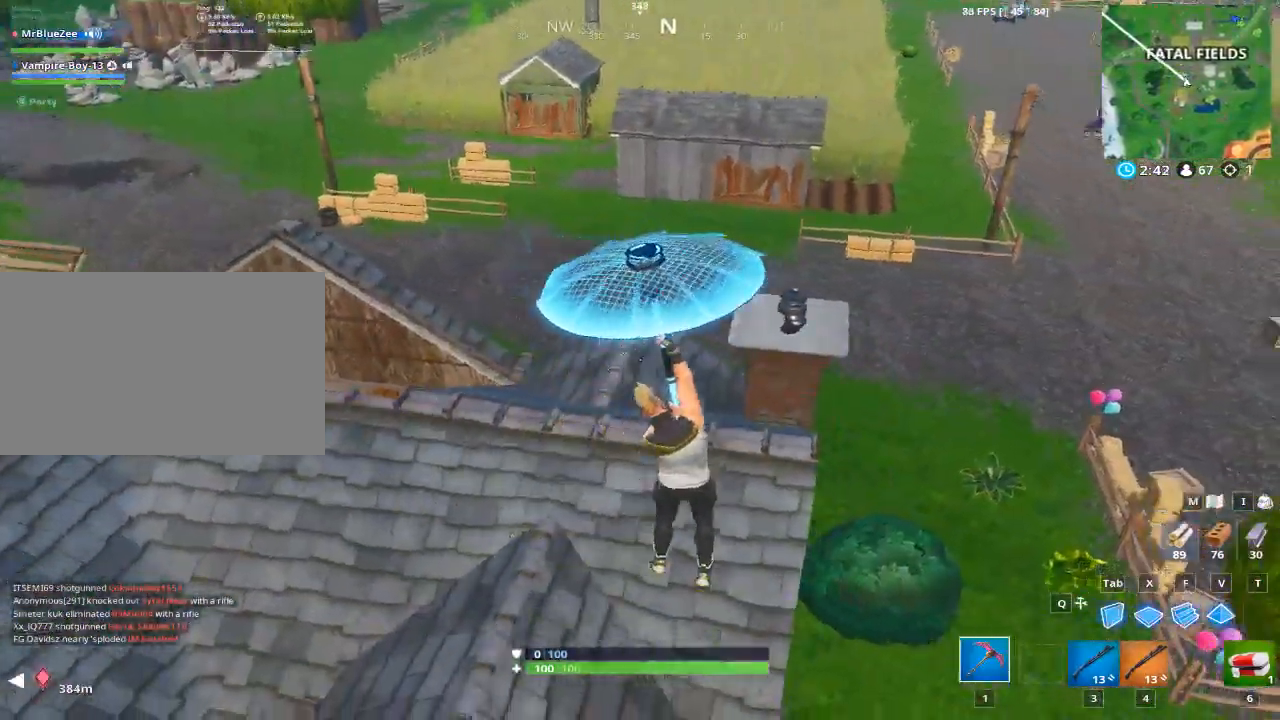
{"keys": ["d", "w"], "mouse": [], "events": [[16, "a", "up"], [116, "d", "down"], [150, "w", "up"], [200, "w", "down"]]}
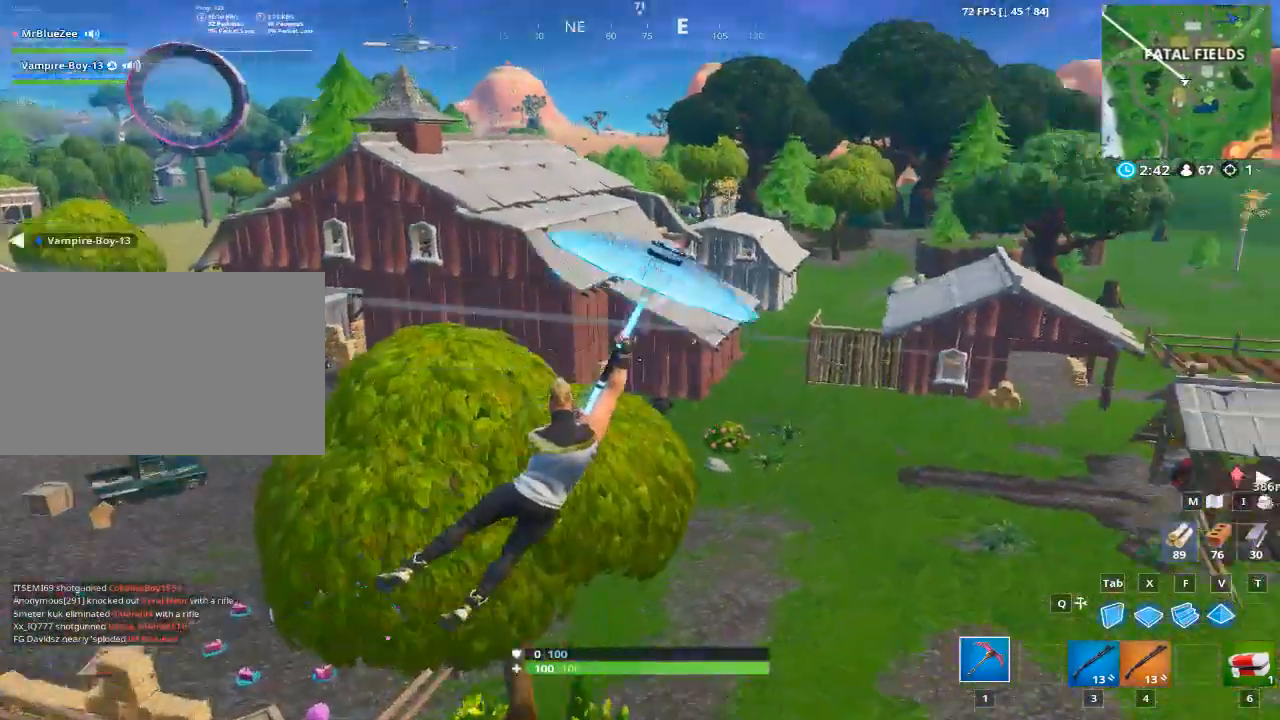
{"keys": ["d", "w"], "mouse": [], "events": []}
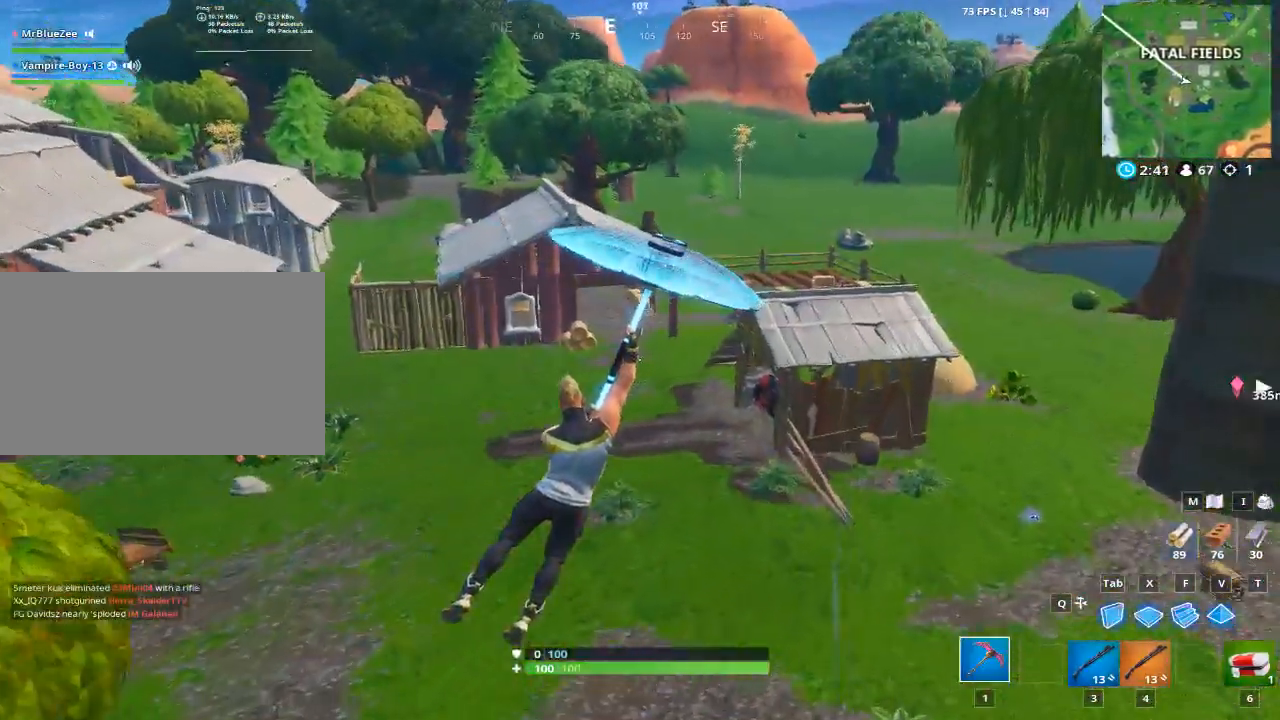
{"keys": ["d", "w"], "mouse": [], "events": []}
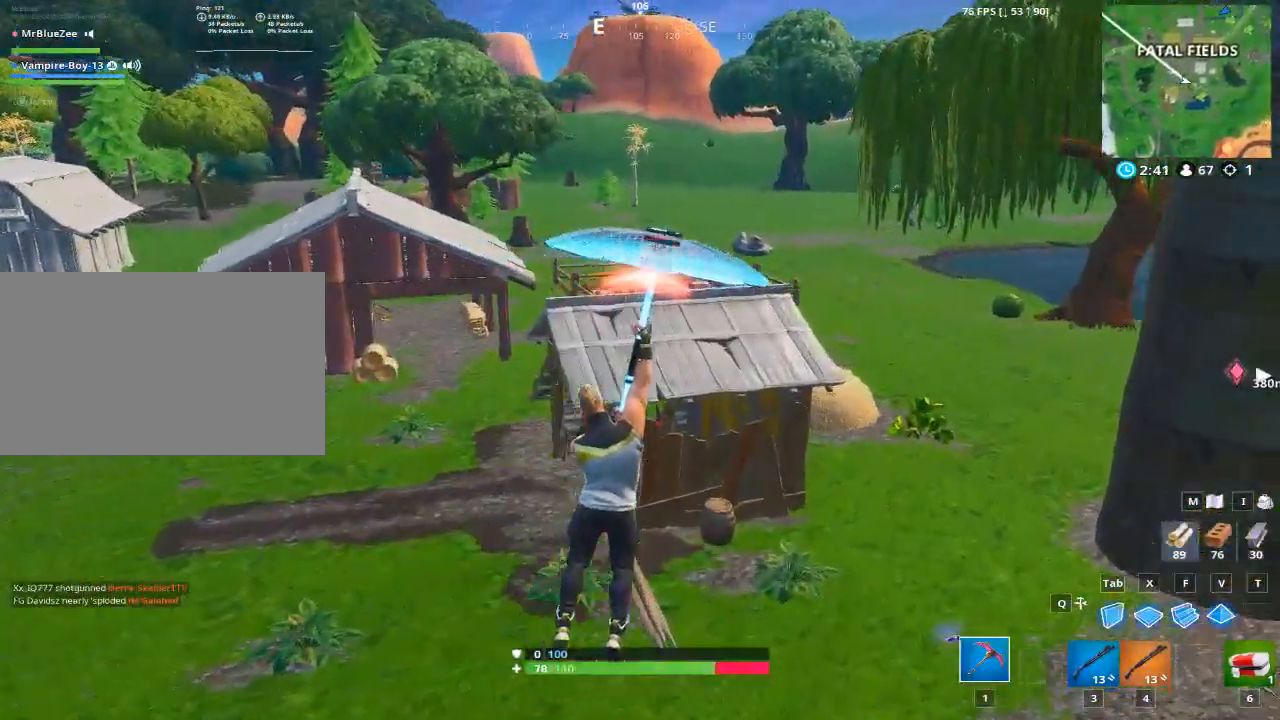
{"keys": ["a", "w"], "mouse": [], "events": [[434, "d", "up"], [484, "a", "down"]]}
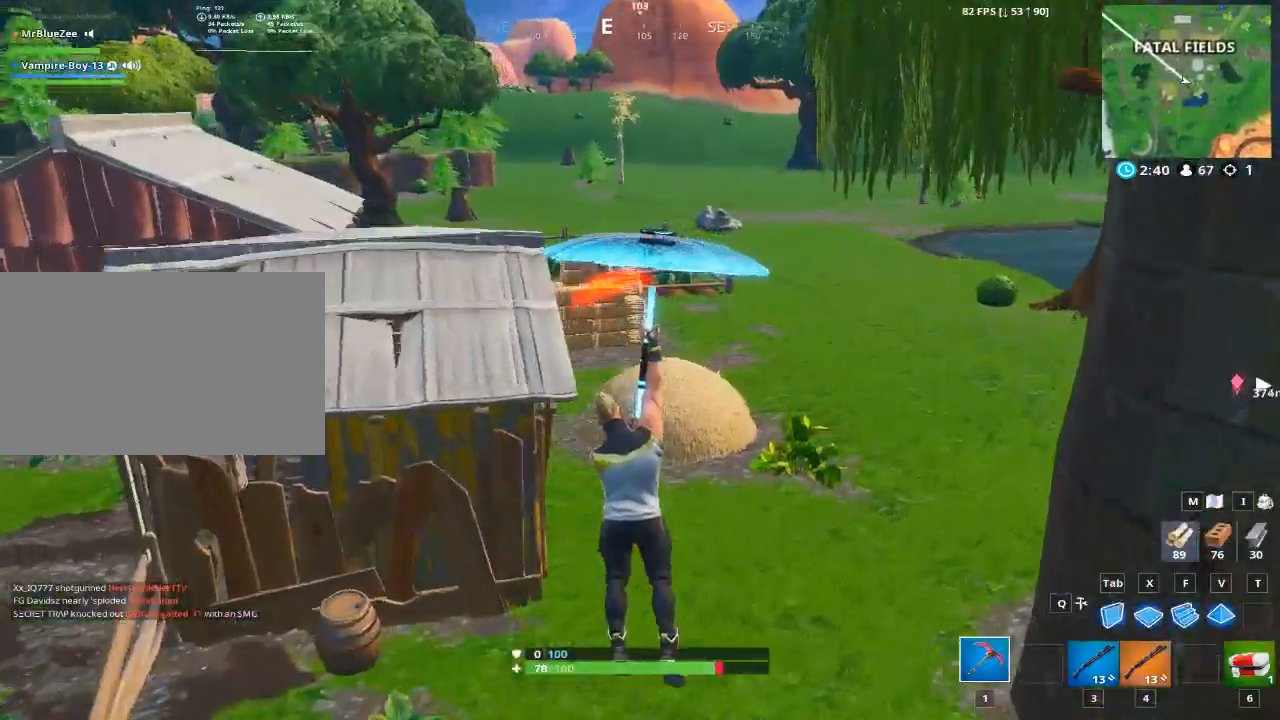
{"keys": ["d", "w"], "mouse": [], "events": [[183, "a", "up"], [233, "d", "down"]]}
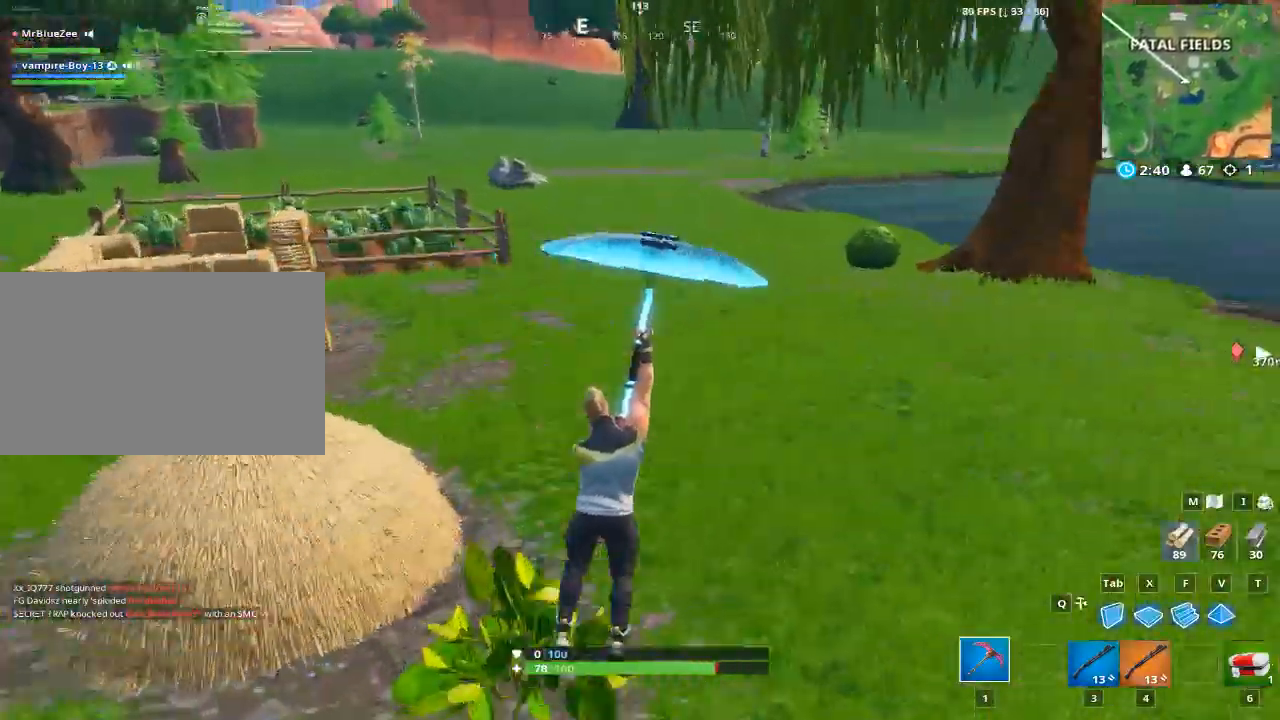
{"keys": ["d", "space", "tab", "w"], "mouse": [], "events": [[367, "space", "down"], [367, "tab", "down"]]}
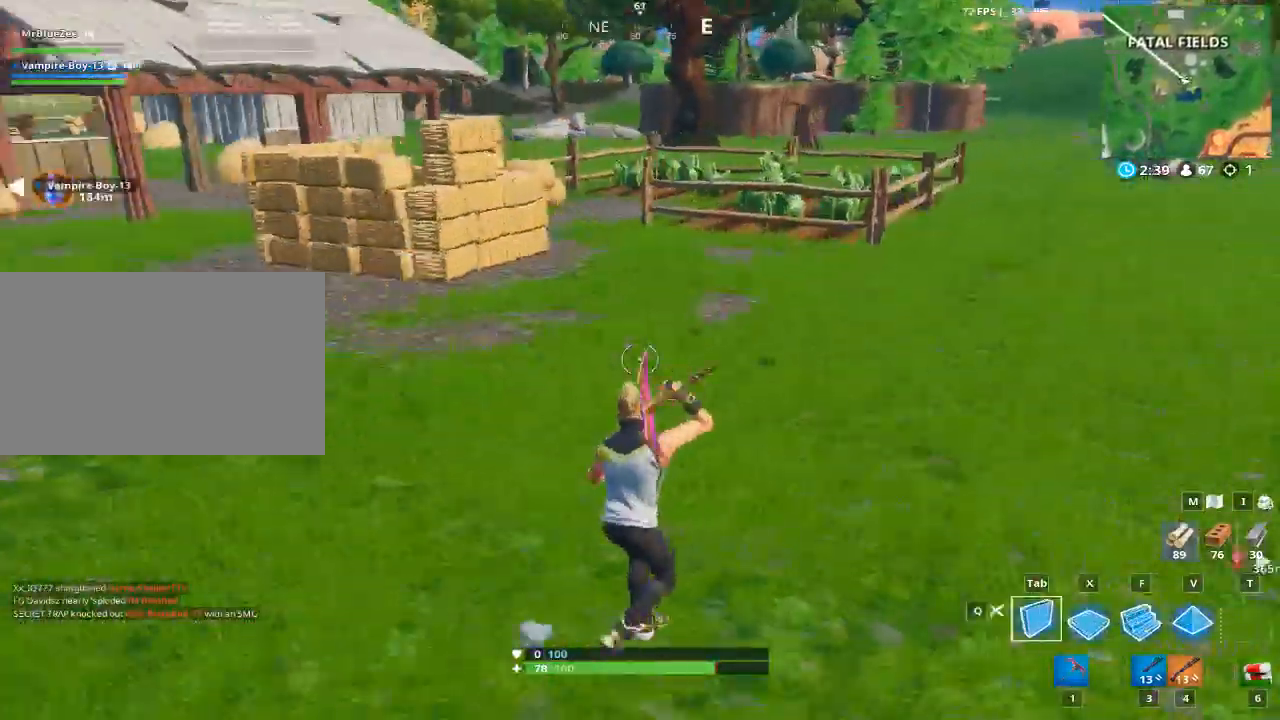
{"keys": ["a", "f", "space", "w"], "mouse": ["left"], "events": [[16, "d", "up"], [66, "mouse_left", "down"], [66, "tab", "up"], [200, "a", "down"], [350, "f", "down"]]}
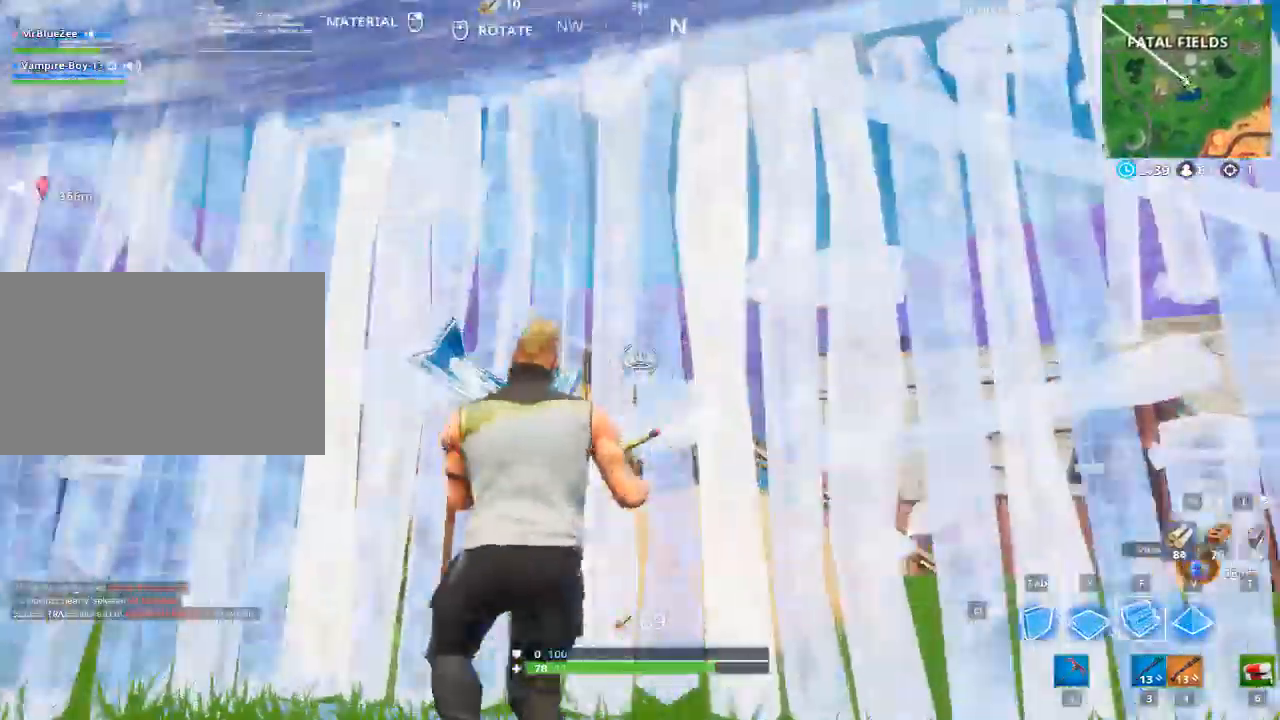
{"keys": ["a", "w"], "mouse": ["left"], "events": [[33, "a", "up"], [134, "f", "up"], [167, "f", "down"], [217, "space", "up"], [300, "f", "up"], [451, "a", "down"]]}
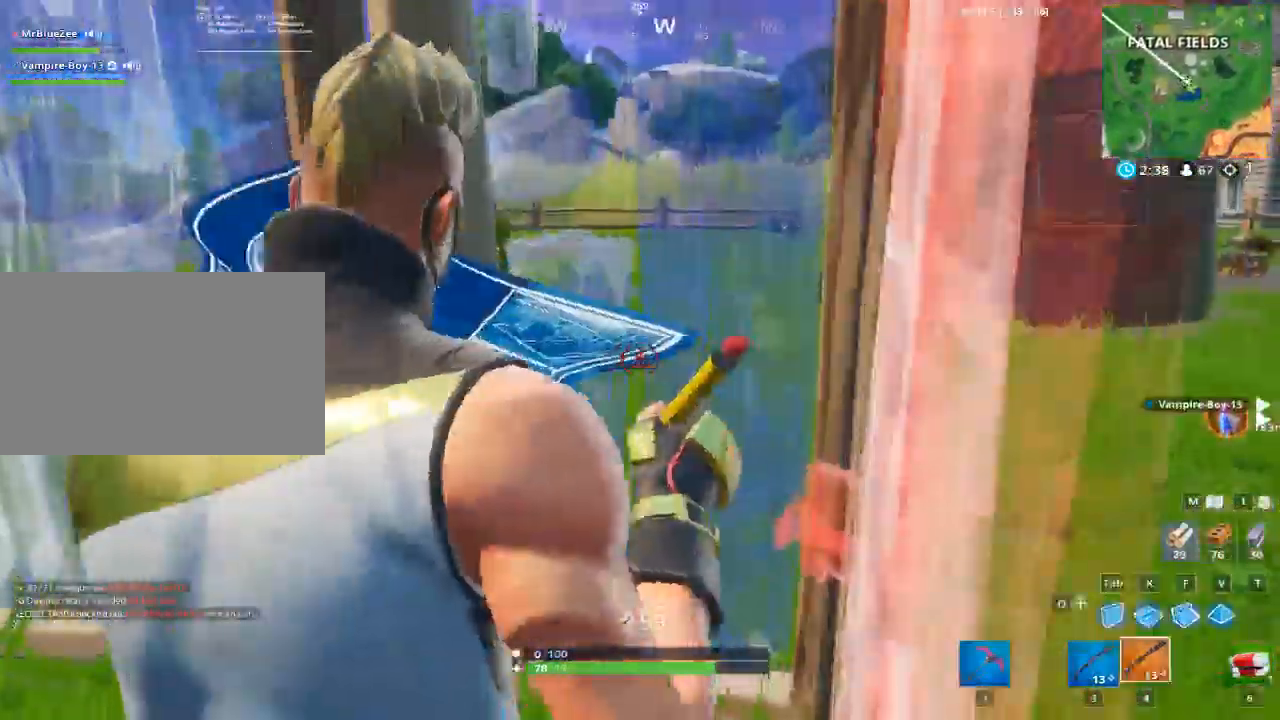
{"keys": ["a", "space"], "mouse": [], "events": [[66, "w", "up"], [133, "mouse_left", "up"], [383, "space", "down"]]}
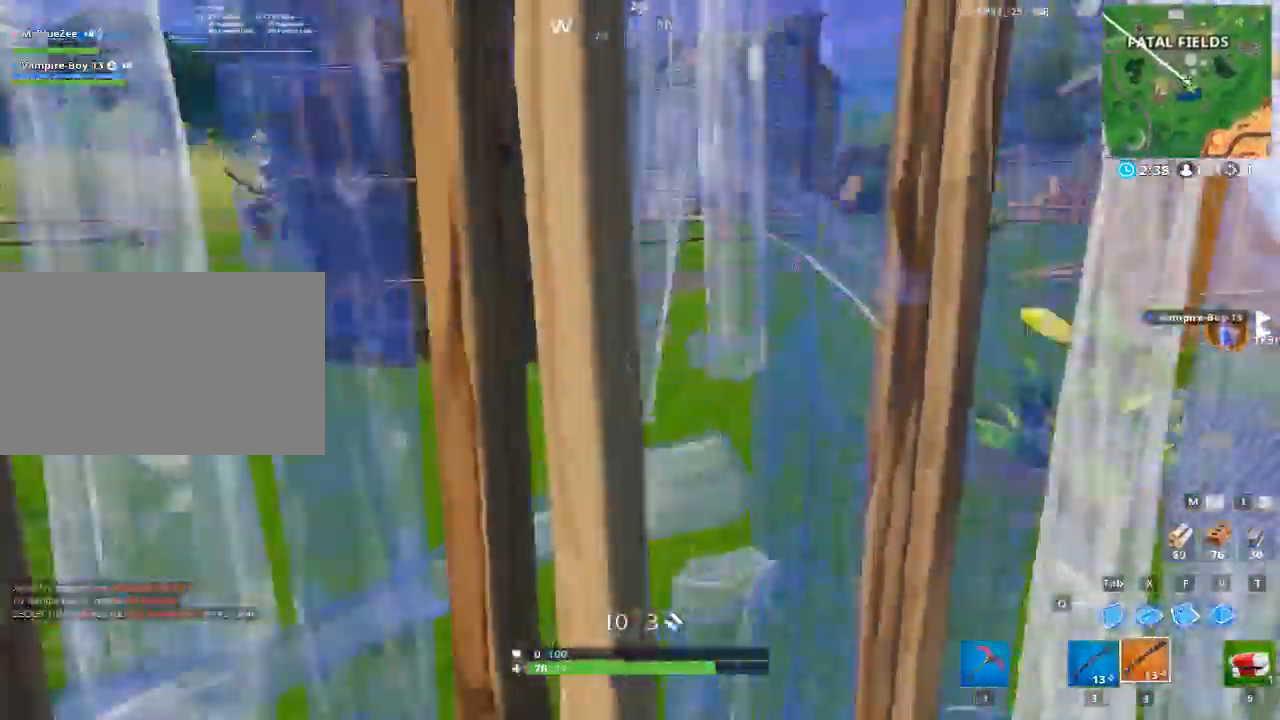
{"keys": ["d"], "mouse": [], "events": [[150, "space", "up"], [200, "d", "down"], [300, "a", "up"]]}
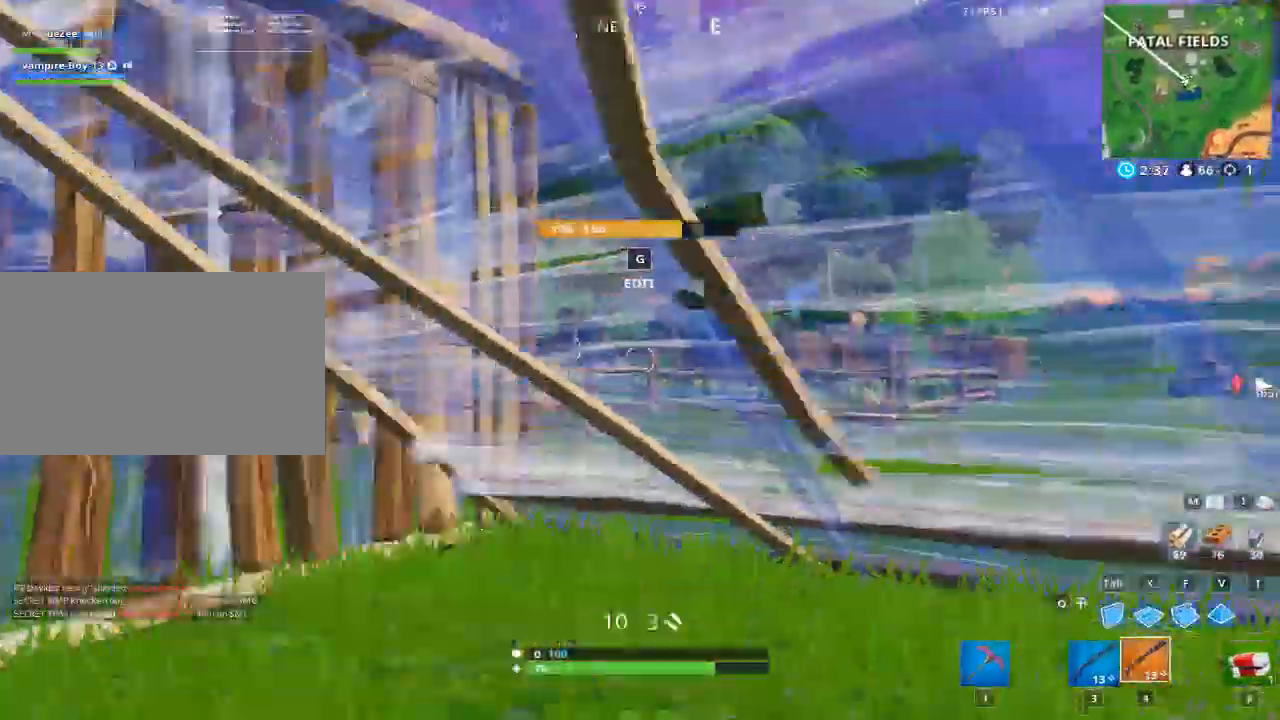
{"keys": ["d", "w"], "mouse": [], "events": [[66, "w", "down"]]}
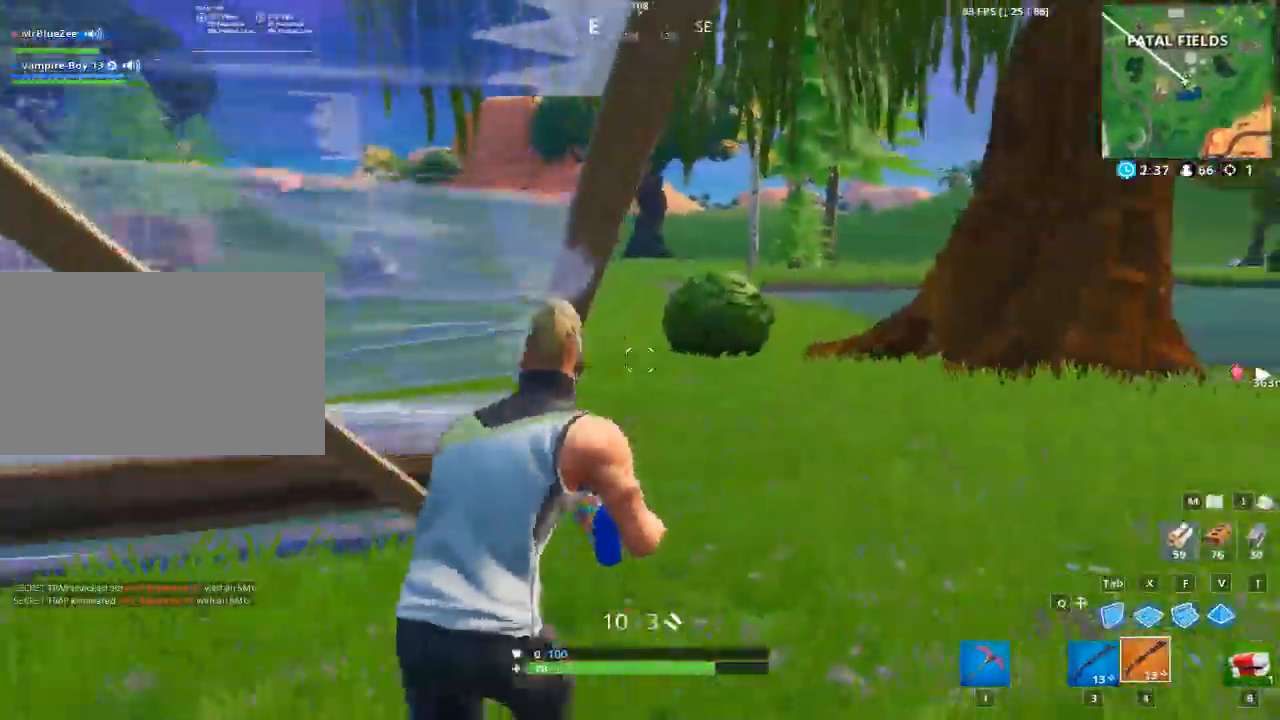
{"keys": ["d", "space", "w"], "mouse": [], "events": [[317, "space", "down"]]}
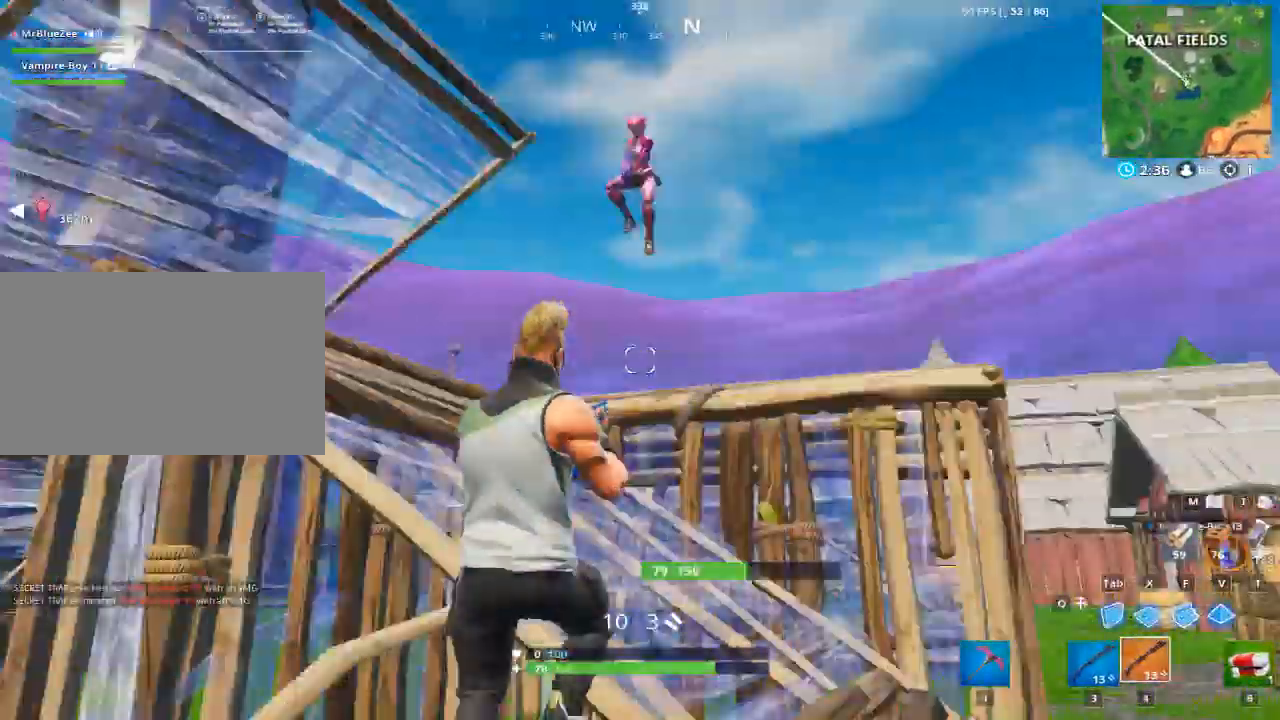
{"keys": ["d", "w"], "mouse": ["left"], "events": [[16, "space", "up"], [433, "mouse_left", "down"]]}
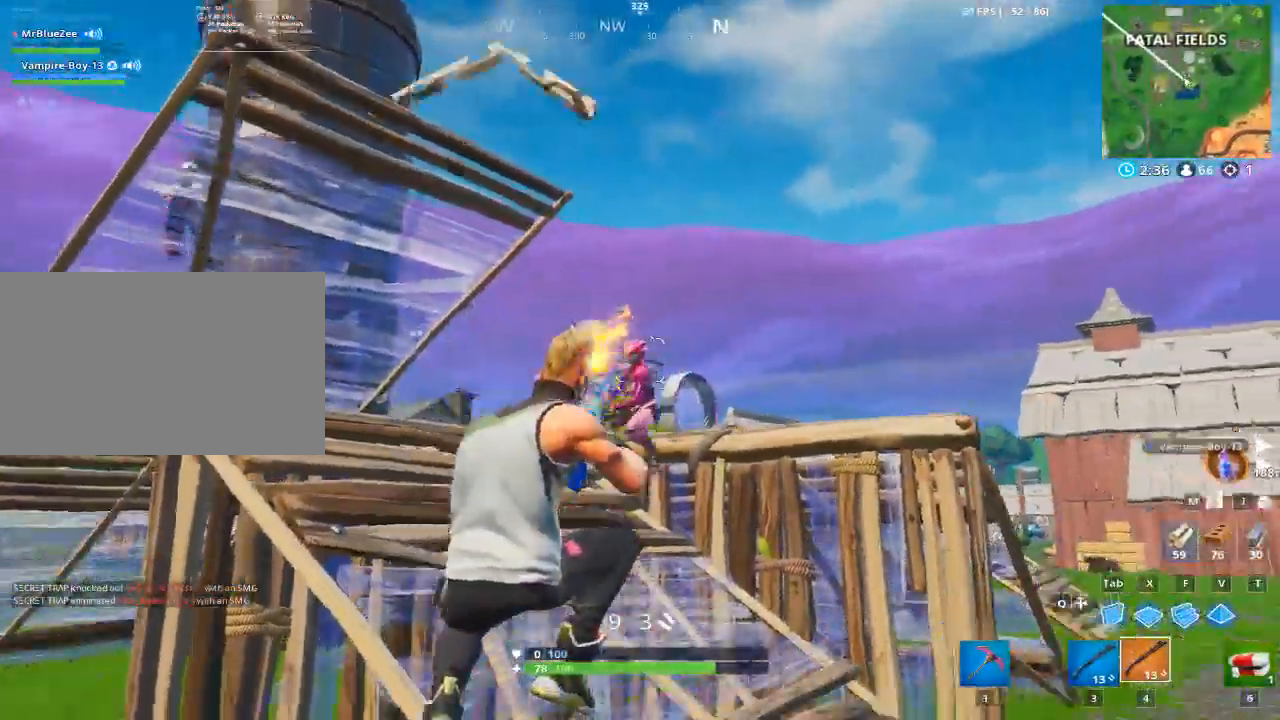
{"keys": ["d", "space", "w"], "mouse": [], "events": [[33, "mouse_right", "down"], [167, "mouse_left", "up"], [267, "mouse_right", "up"], [451, "space", "down"]]}
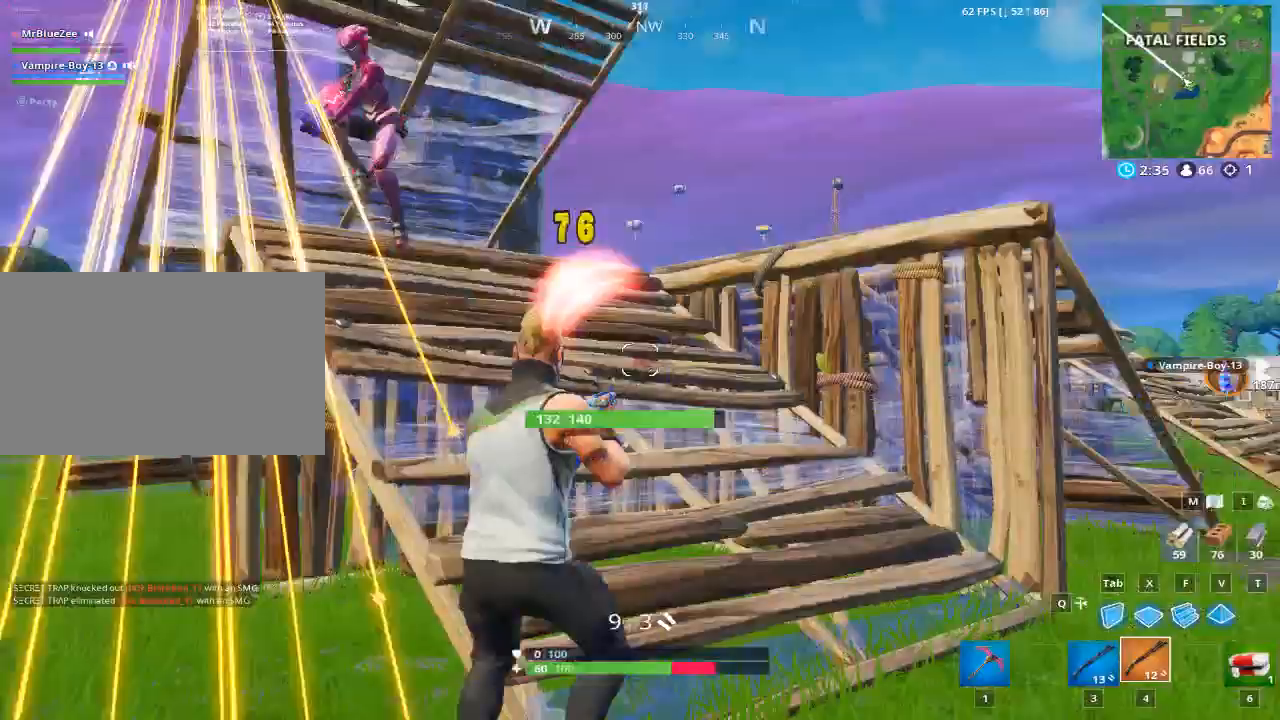
{"keys": ["d", "w"], "mouse": [], "events": [[233, "space", "up"]]}
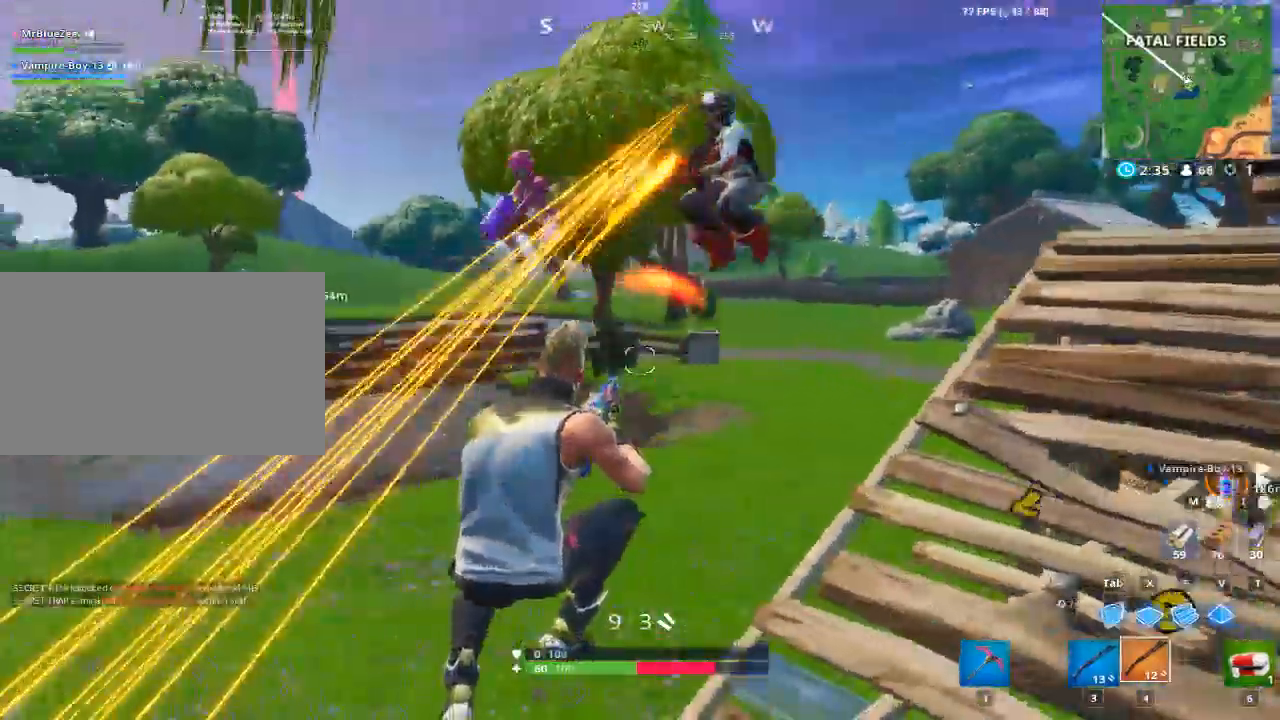
{"keys": ["d", "space", "tab", "w"], "mouse": [], "events": [[100, "mouse_left", "down"], [200, "mouse_right", "down"], [384, "mouse_right", "up"], [384, "space", "down"], [417, "tab", "down"], [467, "mouse_left", "up"]]}
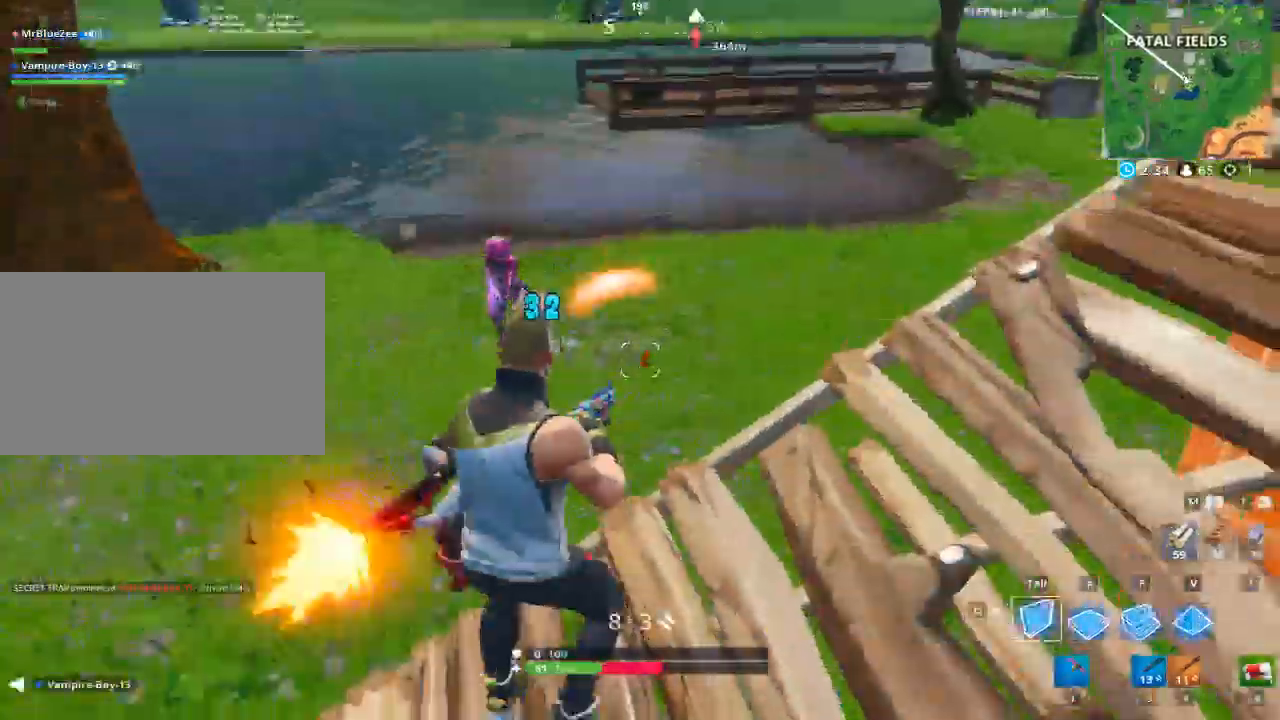
{"keys": ["a", "space", "w"], "mouse": ["left"], "events": [[183, "mouse_left", "down"], [183, "tab", "up"], [367, "a", "down"], [367, "d", "up"]]}
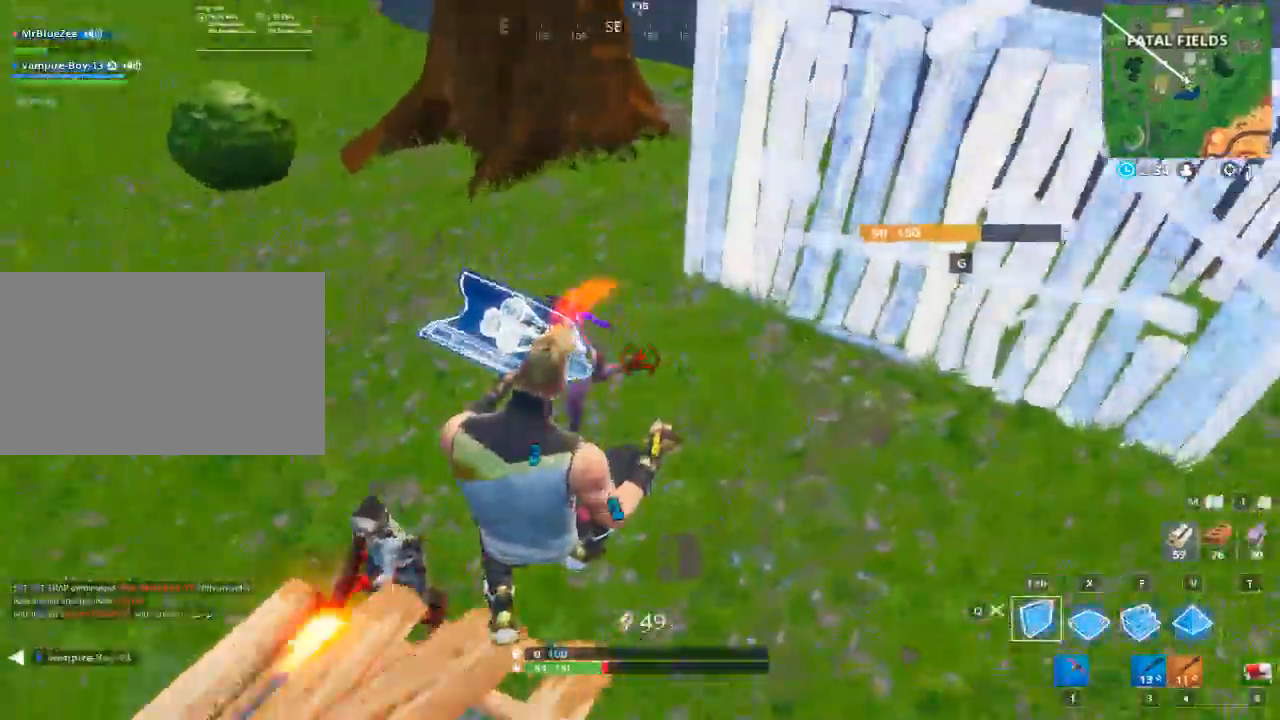
{"keys": ["a", "w"], "mouse": [], "events": [[17, "f", "down"], [251, "f", "up"], [301, "mouse_left", "up"], [334, "space", "up"]]}
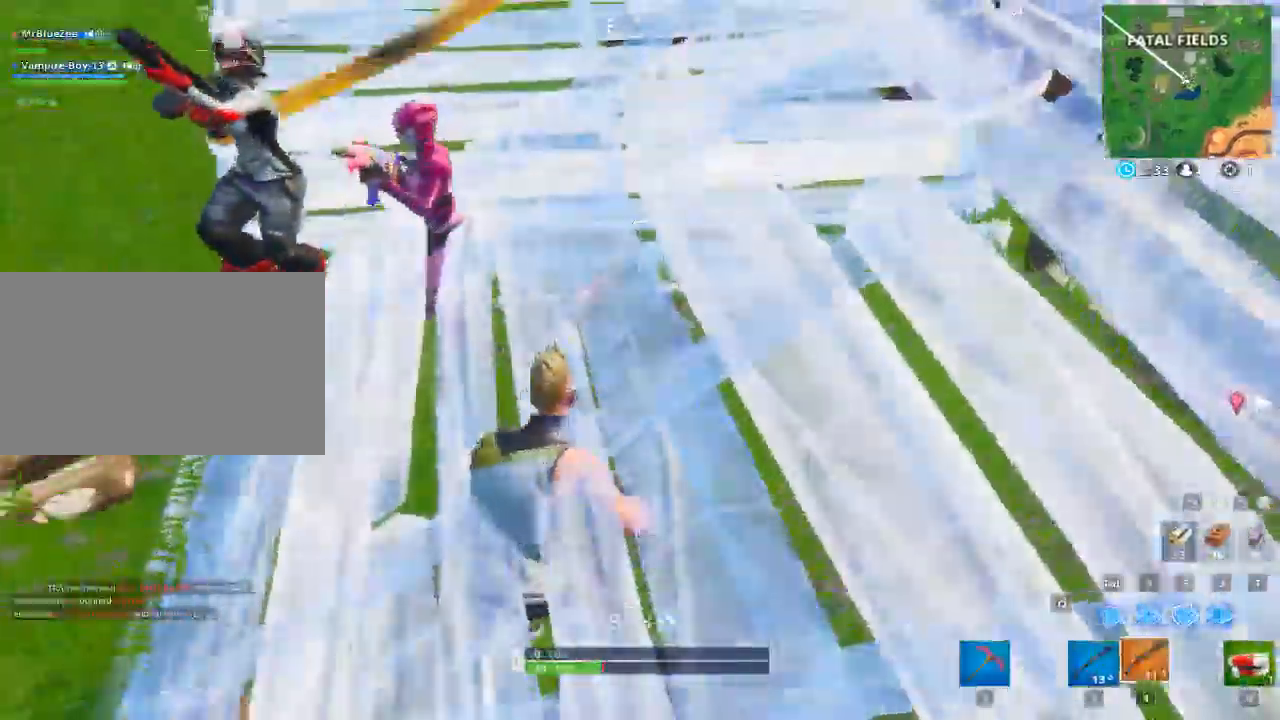
{"keys": ["a"], "mouse": [], "events": [[83, "w", "up"]]}
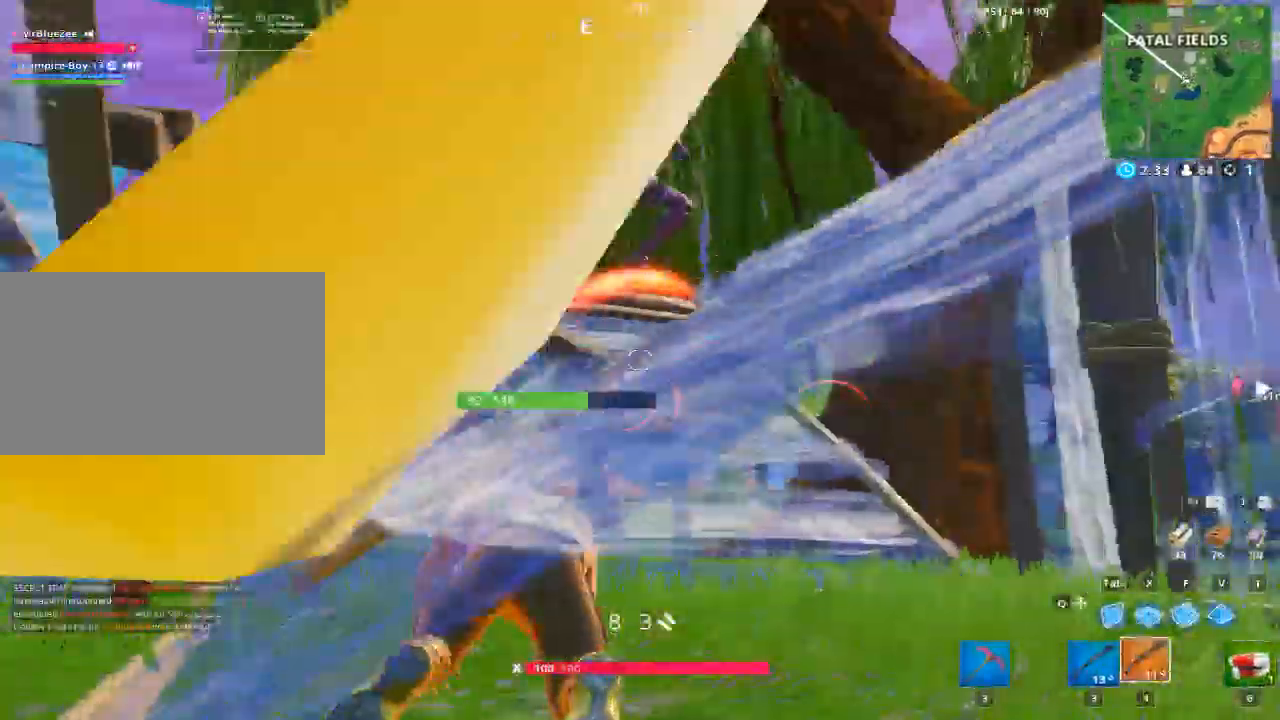
{"keys": ["d"], "mouse": ["left"], "events": [[84, "mouse_left", "down"], [234, "d", "down"], [334, "space", "down"], [417, "a", "up"], [417, "space", "up"]]}
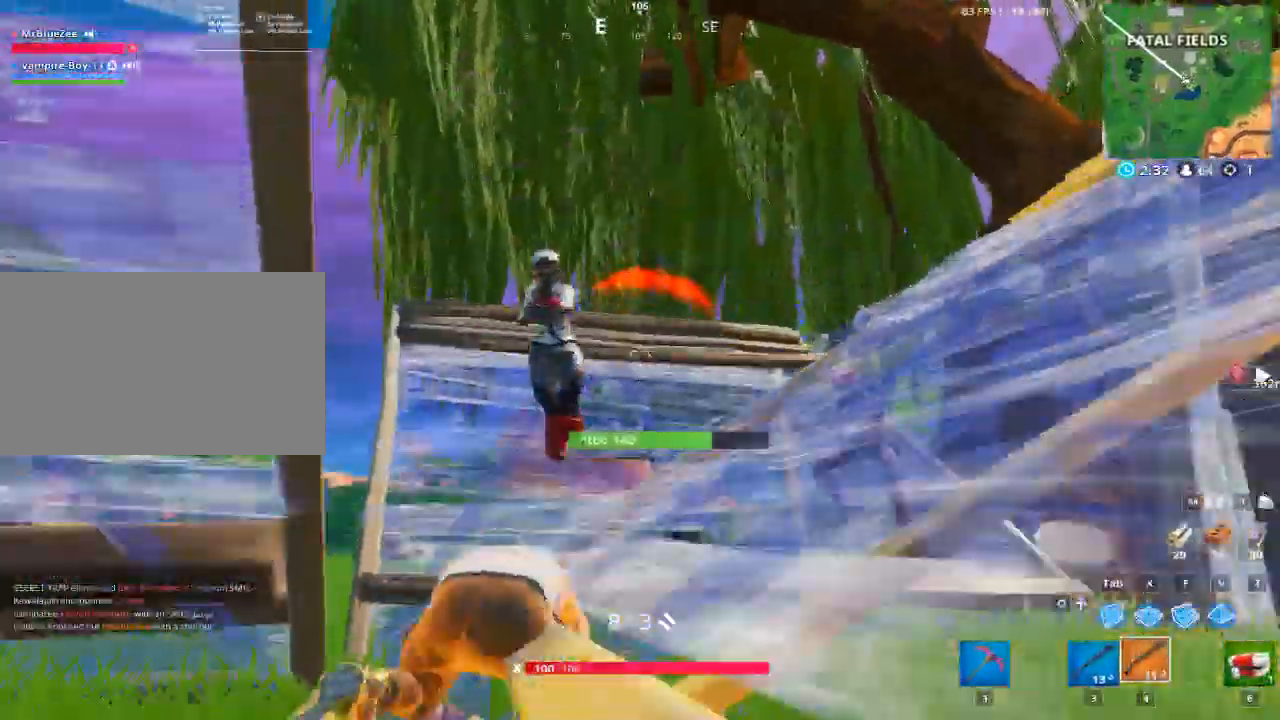
{"keys": ["d"], "mouse": [], "events": [[17, "mouse_left", "up"]]}
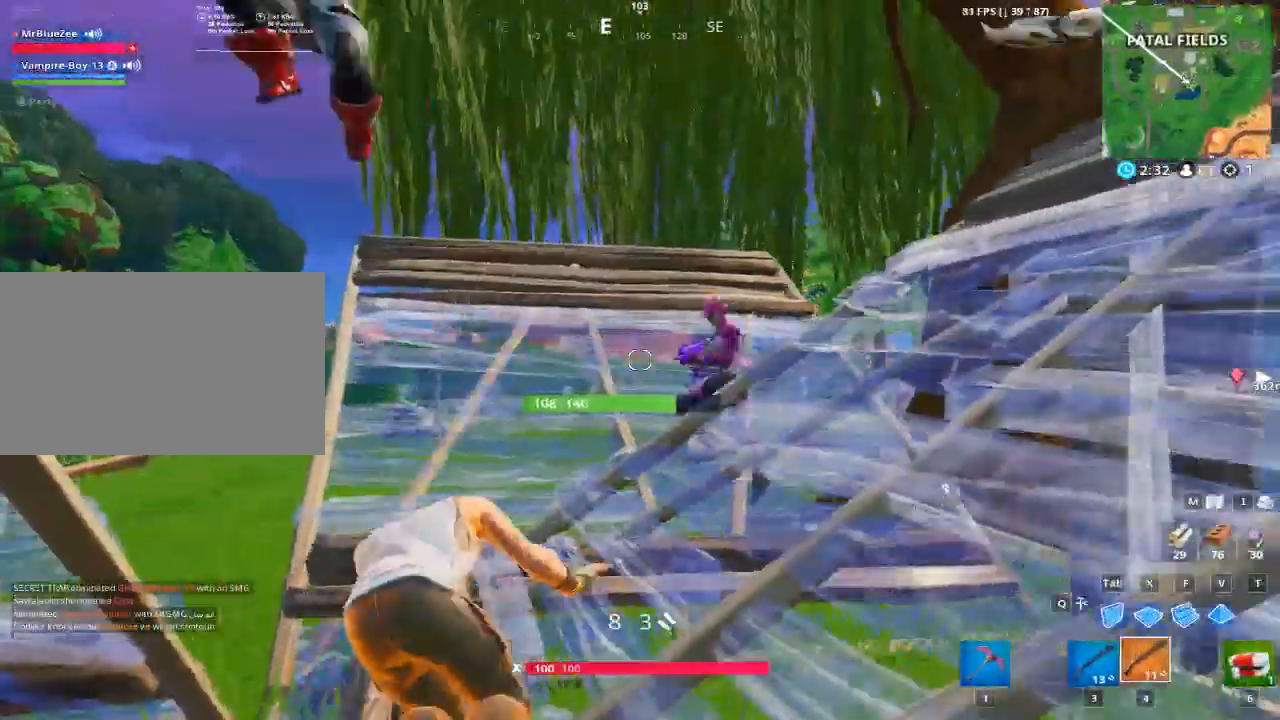
{"keys": ["d", "w"], "mouse": [], "events": [[34, "w", "down"]]}
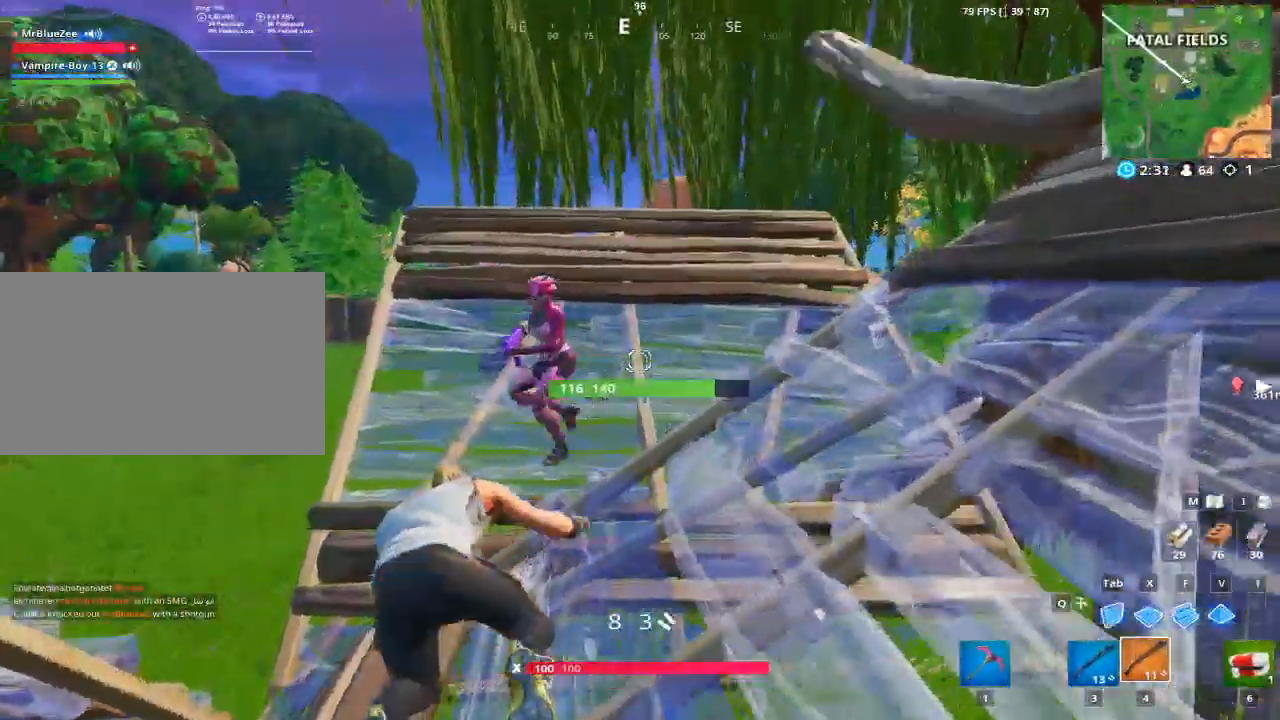
{"keys": ["d"], "mouse": [], "events": [[467, "w", "up"]]}
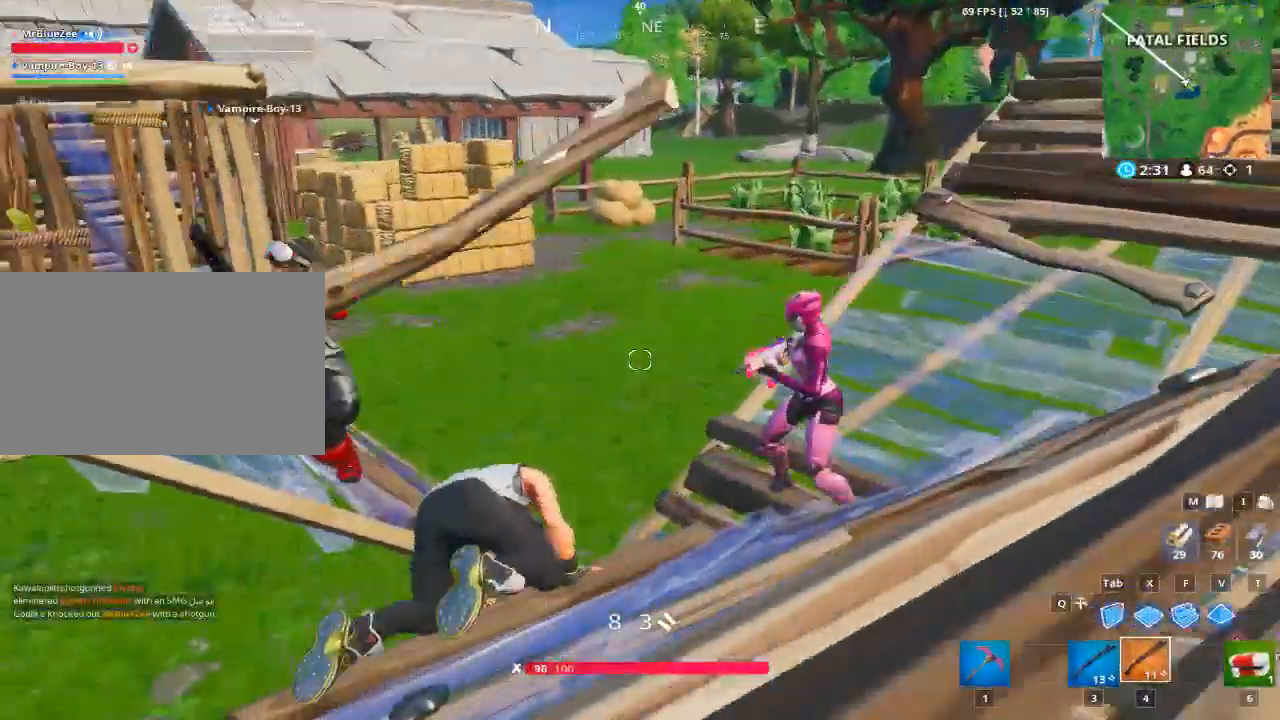
{"keys": ["d"], "mouse": [], "events": []}
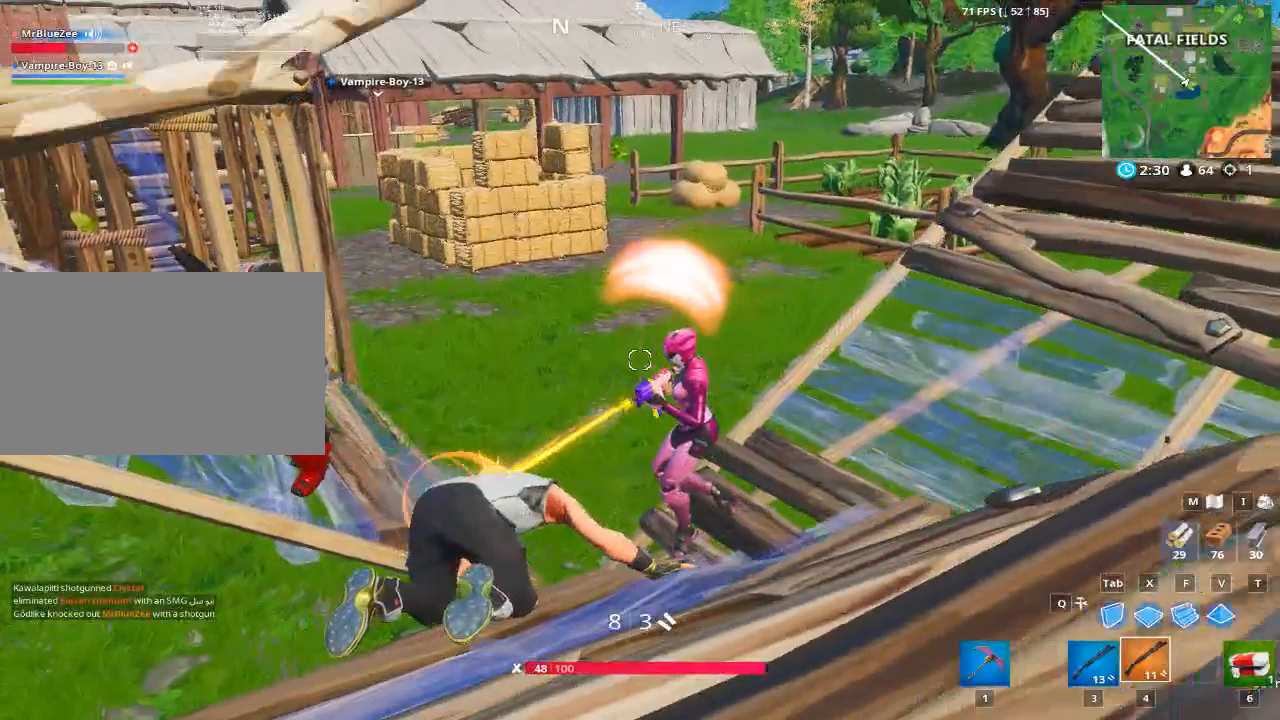
{"keys": ["d"], "mouse": [], "events": []}
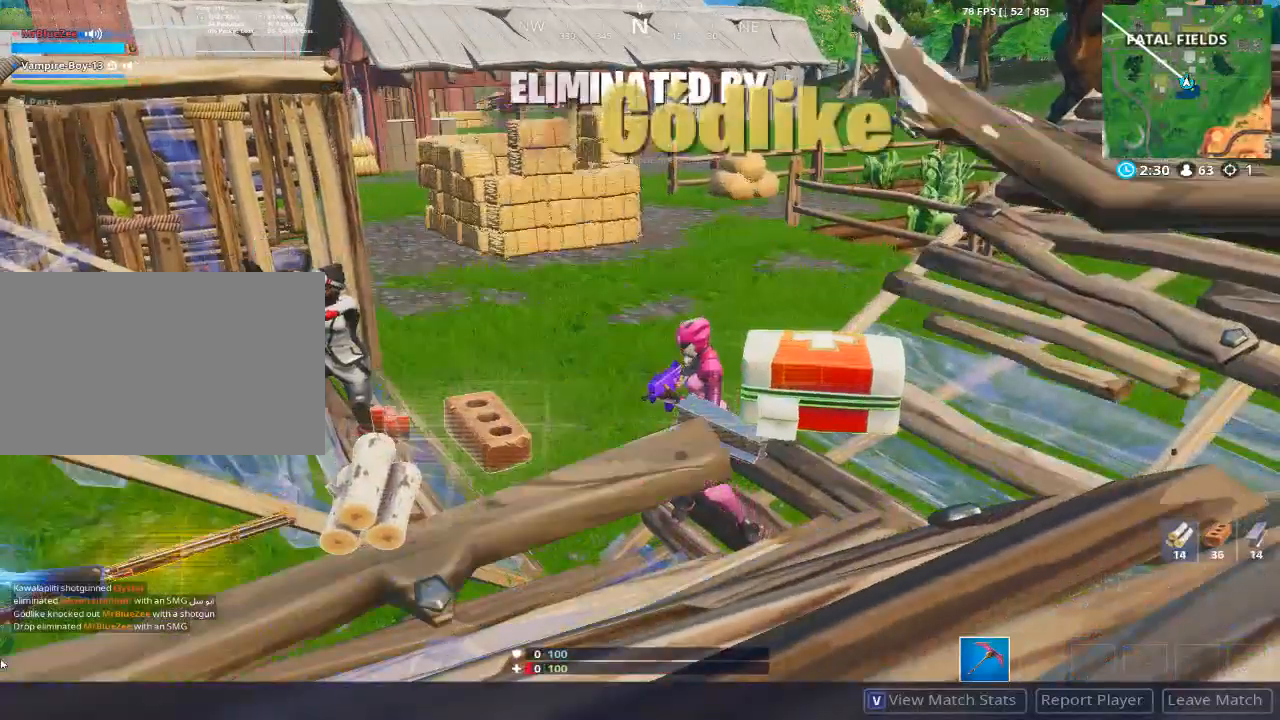
{"keys": [], "mouse": [], "events": [[217, "d", "up"]]}